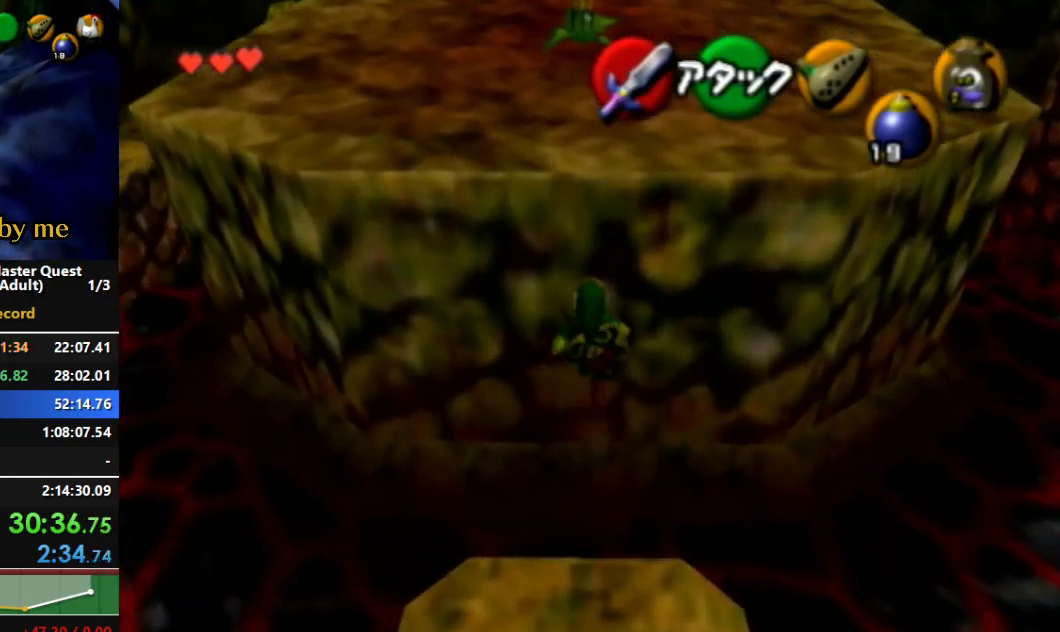
Gameplay with a controller (Nintendo layout); each line is a JSON object with the inputs held at the frame after it. "events" lists button and stick changes between this image and that frame as [ms after this image, input, new state], when the widget could be followed in between. Not read: L3 R3.
{"buttons": ["A"], "left_stick": "up", "right_stick": "center", "events": []}
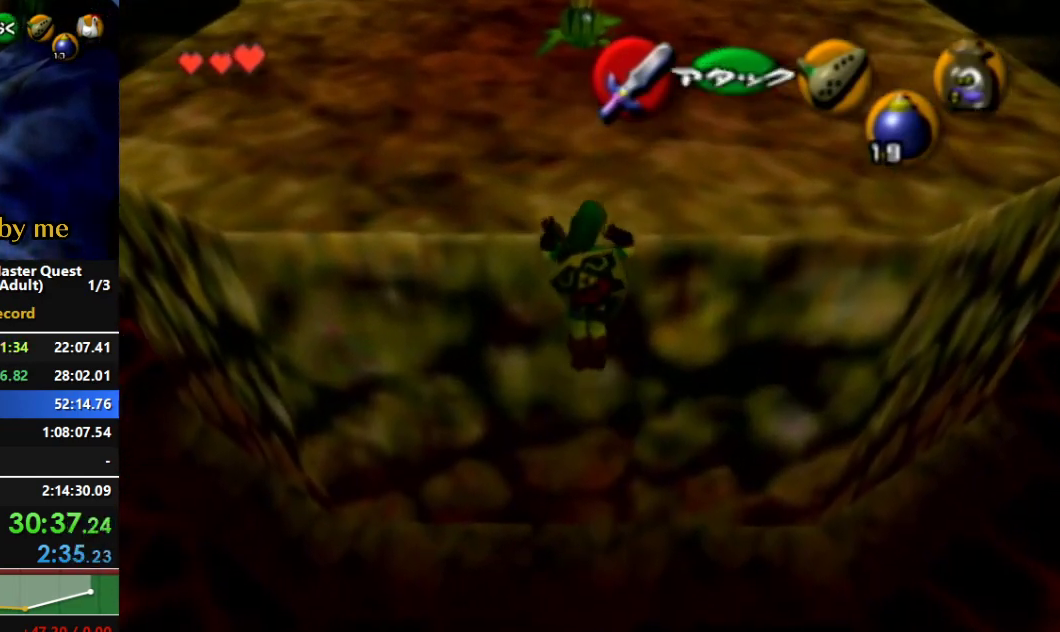
{"buttons": [], "left_stick": "up-right", "right_stick": "center", "events": [[67, "A", "up"], [100, "left_stick", "up-right"]]}
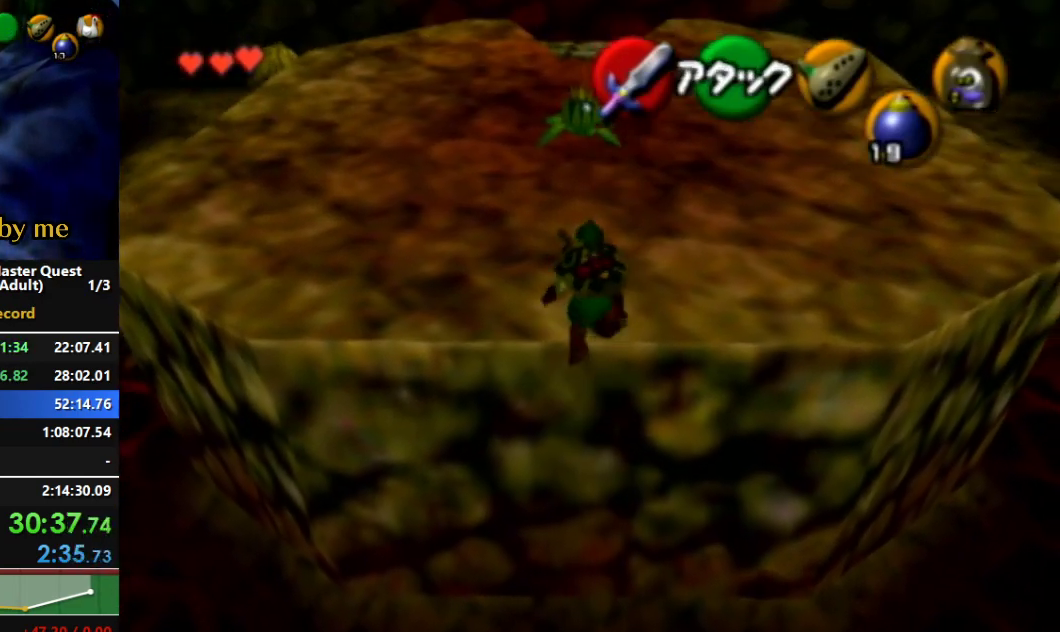
{"buttons": ["A", "L1"], "left_stick": "up-right", "right_stick": "center", "events": [[400, "L1", "down"], [433, "A", "down"]]}
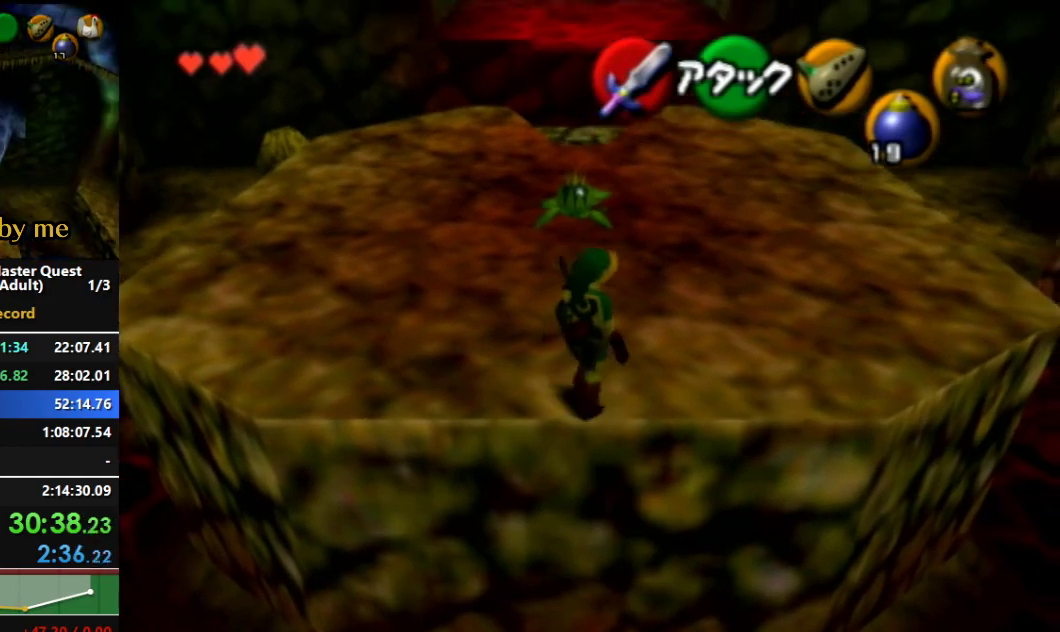
{"buttons": ["A"], "left_stick": "up", "right_stick": "center", "events": [[133, "left_stick", "up"], [167, "L1", "up"]]}
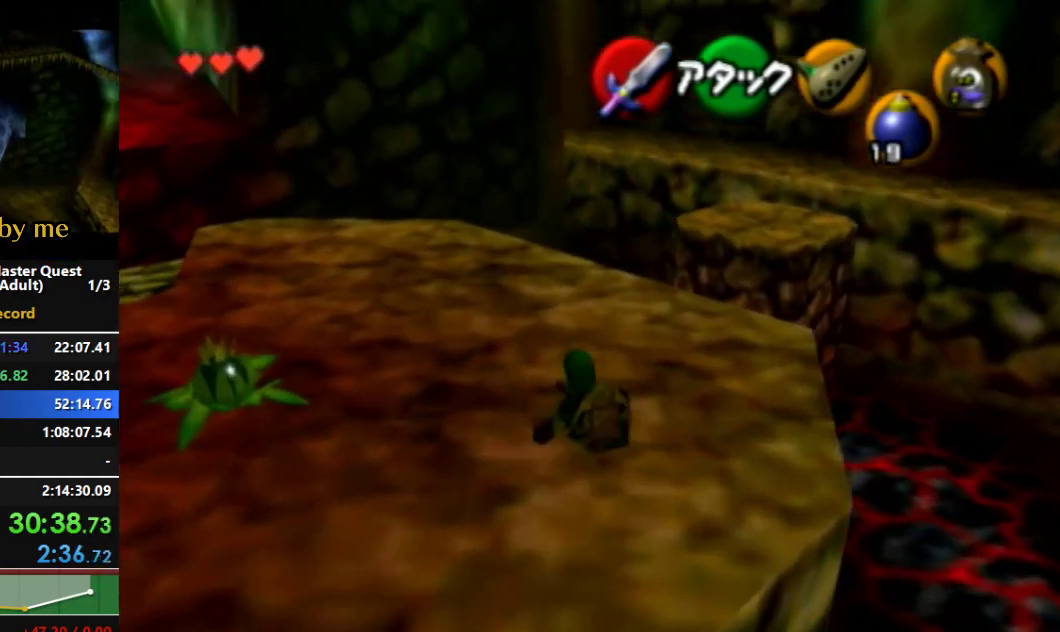
{"buttons": ["A"], "left_stick": "up", "right_stick": "center", "events": [[133, "A", "up"], [133, "left_stick", "up-right"], [300, "A", "down"], [500, "left_stick", "up"]]}
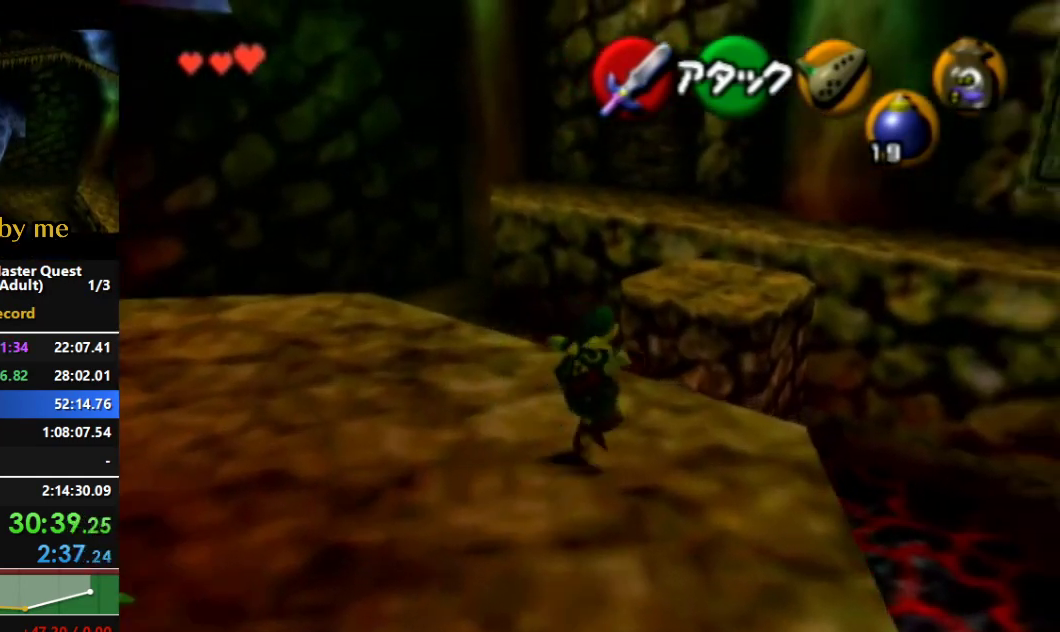
{"buttons": ["A"], "left_stick": "up", "right_stick": "center", "events": []}
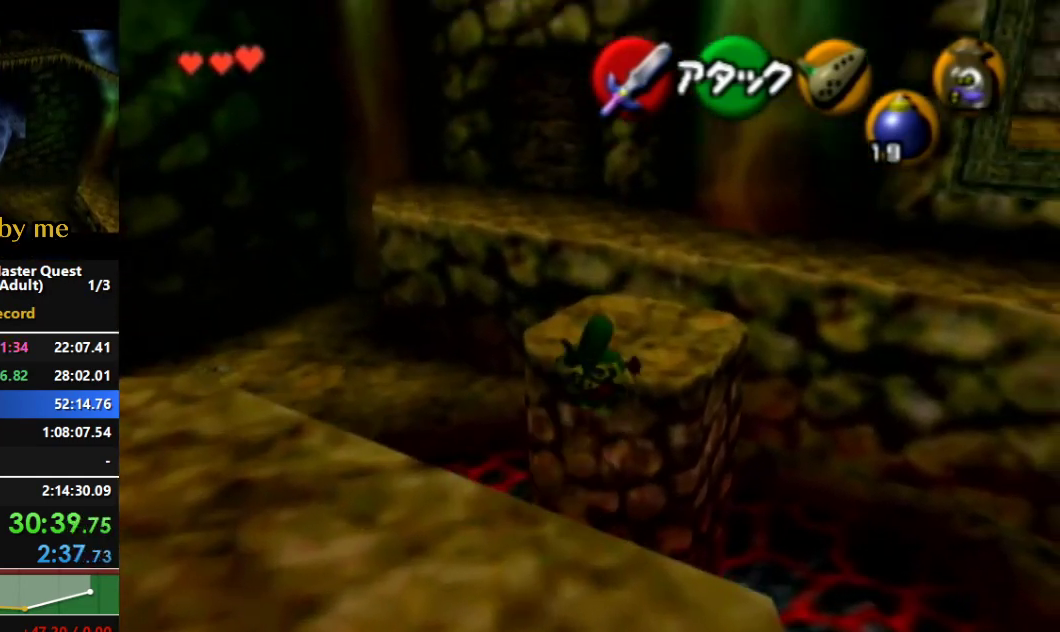
{"buttons": [], "left_stick": "up", "right_stick": "center", "events": [[233, "A", "up"]]}
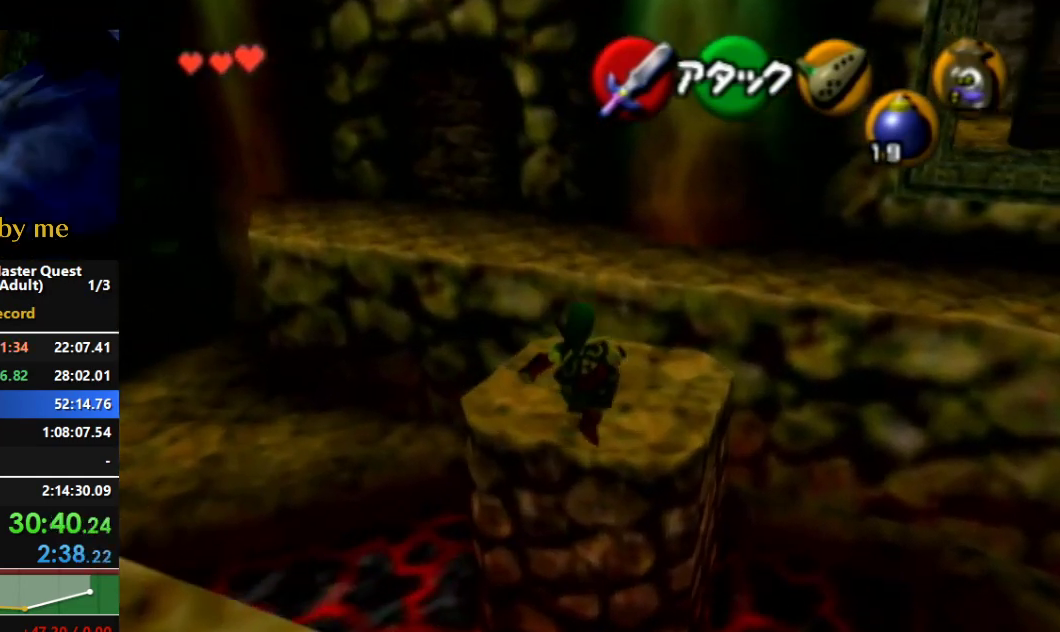
{"buttons": [], "left_stick": "up", "right_stick": "center", "events": [[200, "left_stick", "center"], [500, "left_stick", "up"]]}
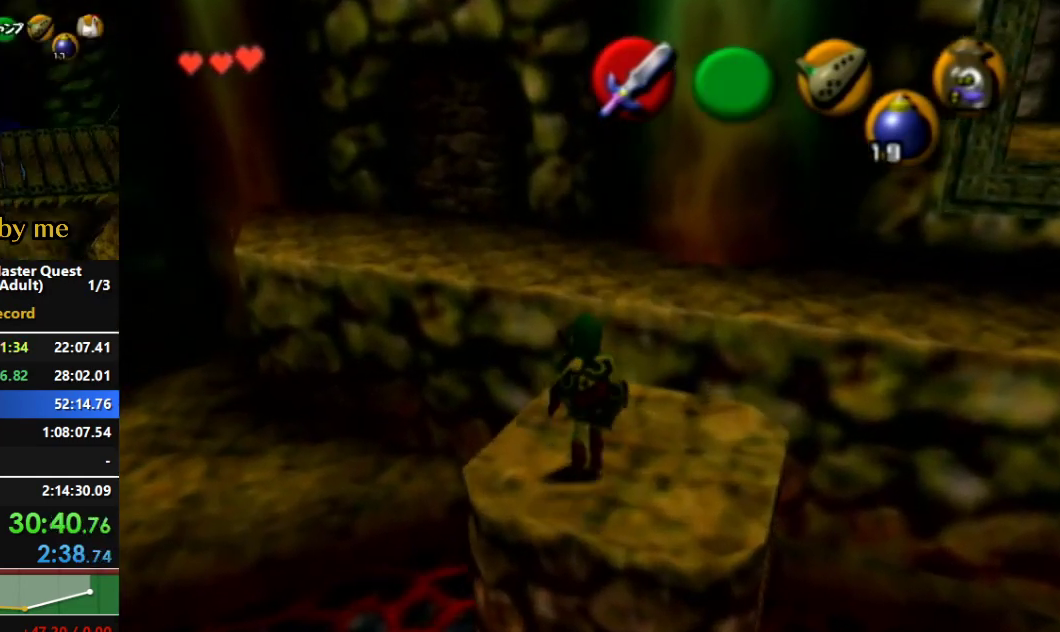
{"buttons": ["L1"], "left_stick": "center", "right_stick": "center", "events": [[100, "L1", "down"], [133, "left_stick", "center"]]}
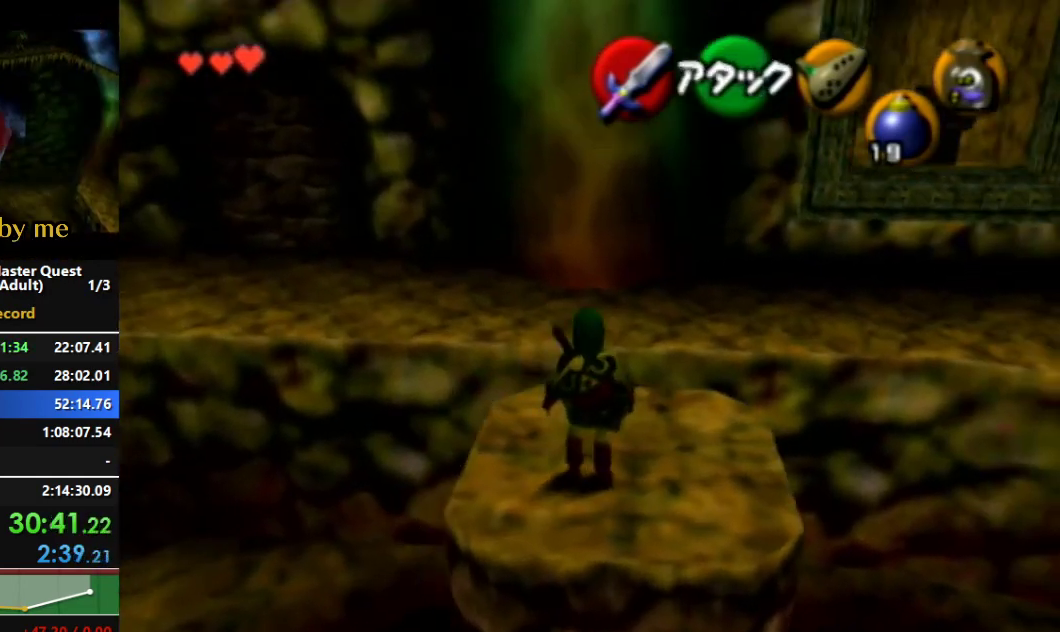
{"buttons": ["L1"], "left_stick": "center", "right_stick": "center", "events": [[100, "L1", "up"], [200, "left_stick", "up-right"], [233, "L1", "down"], [333, "left_stick", "center"]]}
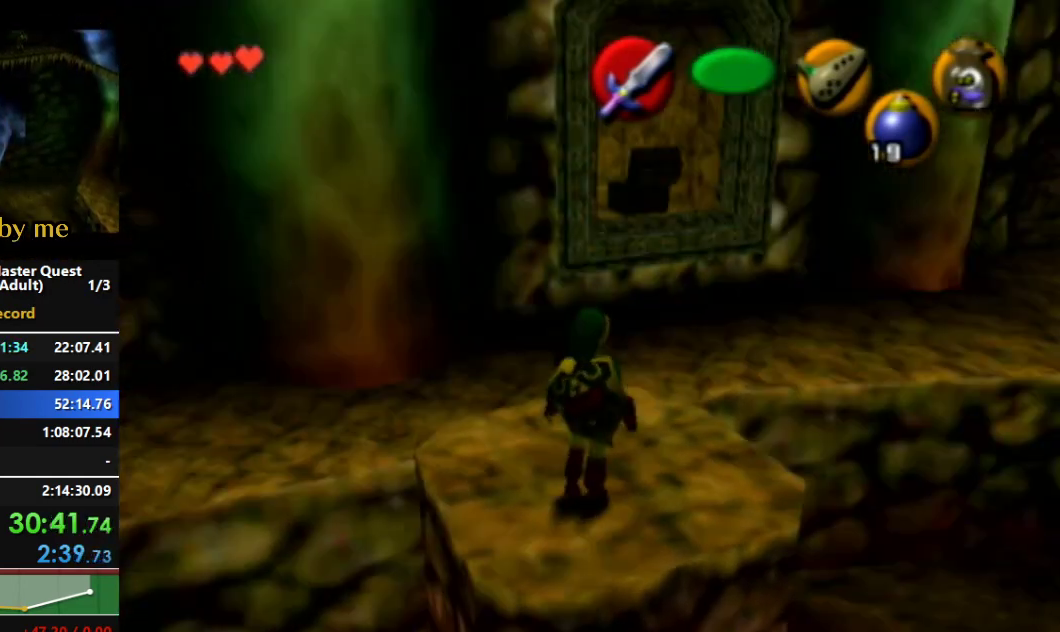
{"buttons": [], "left_stick": "center", "right_stick": "center", "events": [[467, "L1", "up"]]}
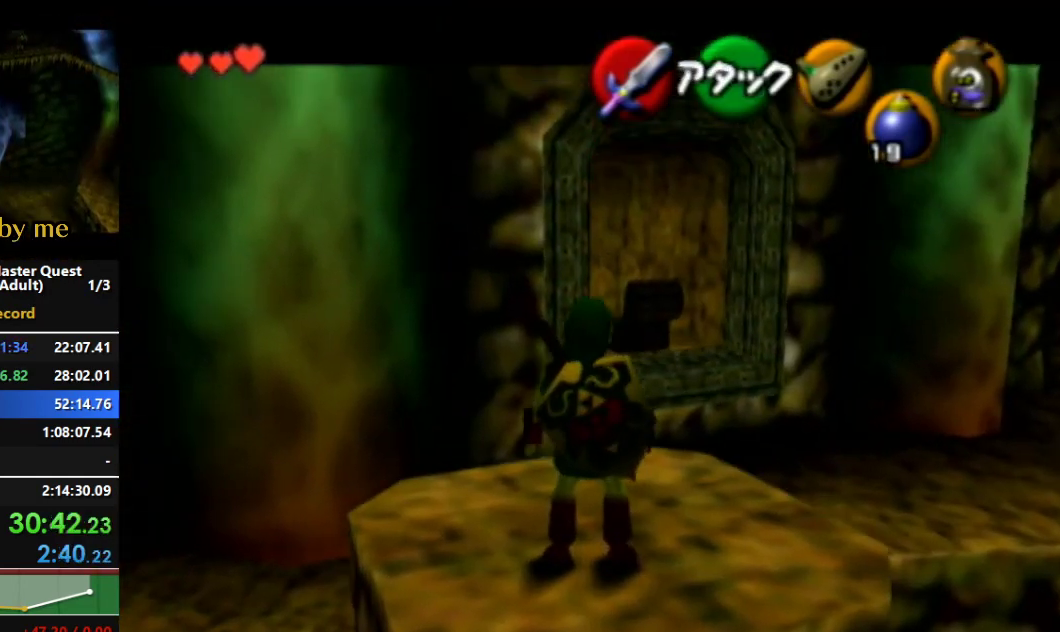
{"buttons": ["L1"], "left_stick": "center", "right_stick": "center", "events": [[100, "L1", "down"], [100, "left_stick", "up-right"], [167, "left_stick", "center"]]}
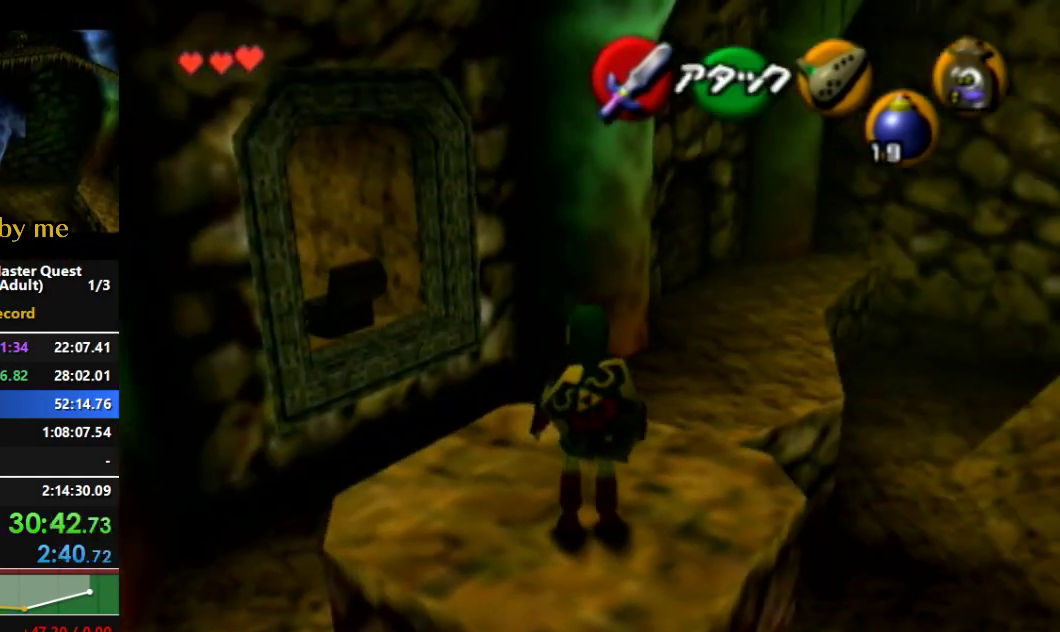
{"buttons": ["L1"], "left_stick": "center", "right_stick": "center", "events": [[167, "L1", "up"], [233, "left_stick", "up-left"], [267, "L1", "down"], [367, "left_stick", "center"]]}
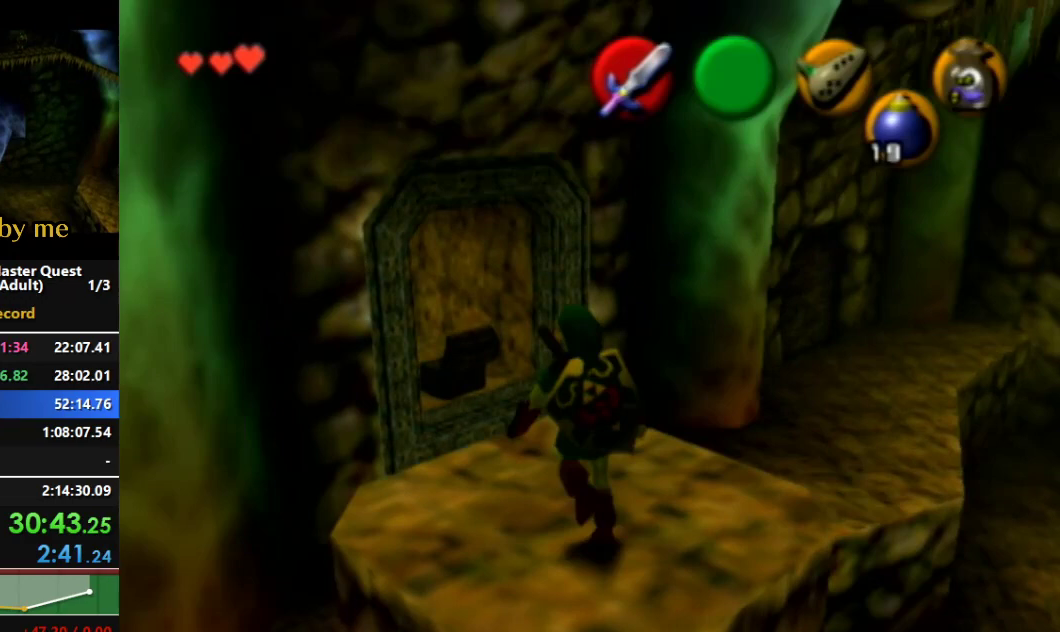
{"buttons": [], "left_stick": "right", "right_stick": "center", "events": [[367, "L1", "up"], [467, "left_stick", "right"]]}
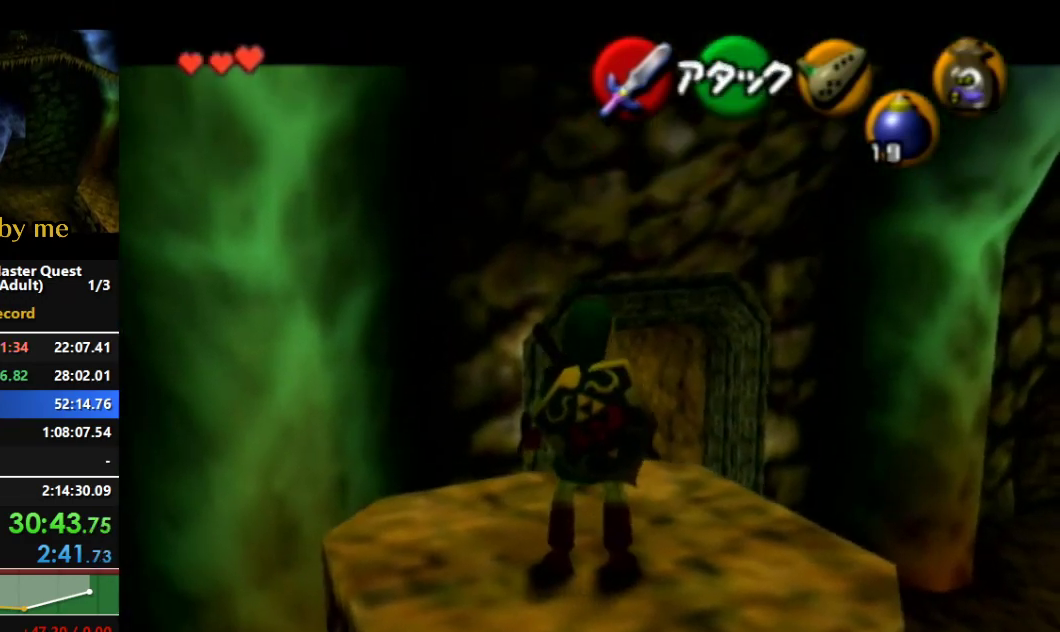
{"buttons": [], "left_stick": "center", "right_stick": "center", "events": [[33, "left_stick", "center"]]}
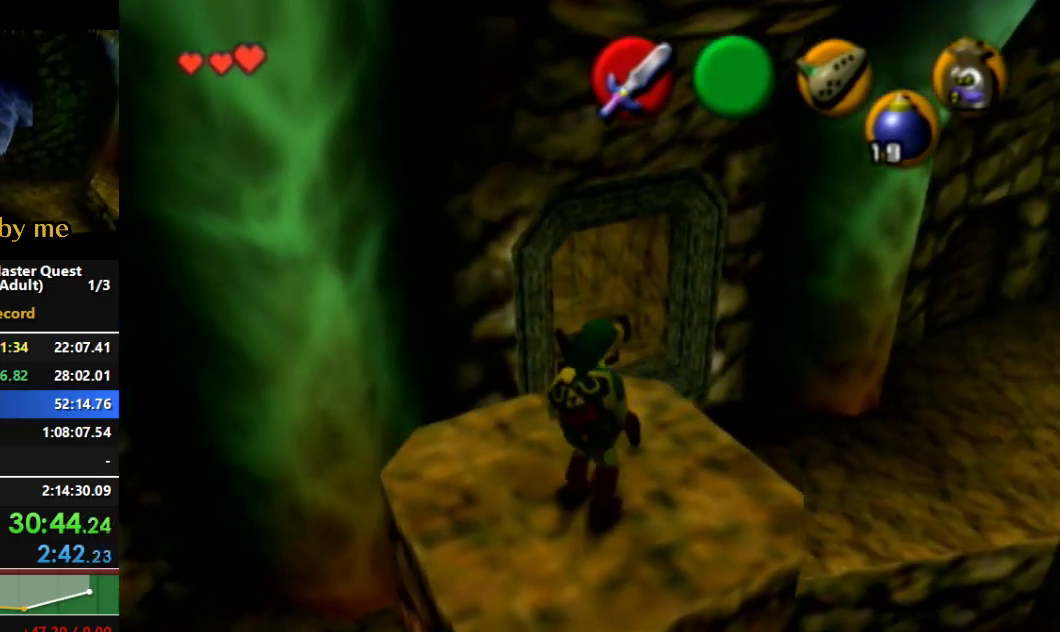
{"buttons": [], "left_stick": "center", "right_stick": "center", "events": [[67, "left_stick", "up-right"], [233, "left_stick", "center"]]}
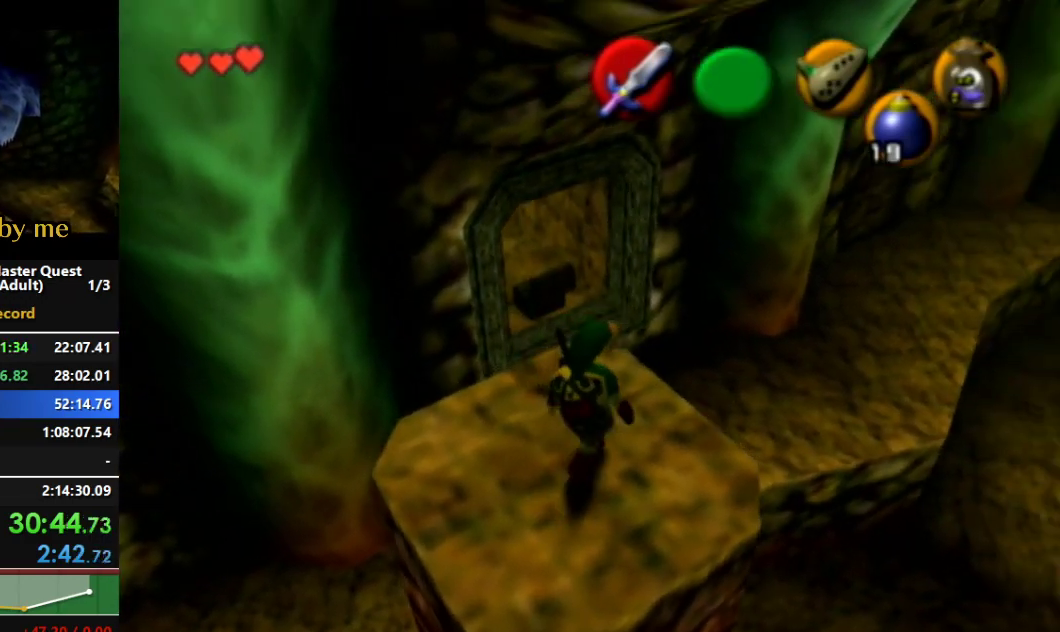
{"buttons": [], "left_stick": "center", "right_stick": "center", "events": []}
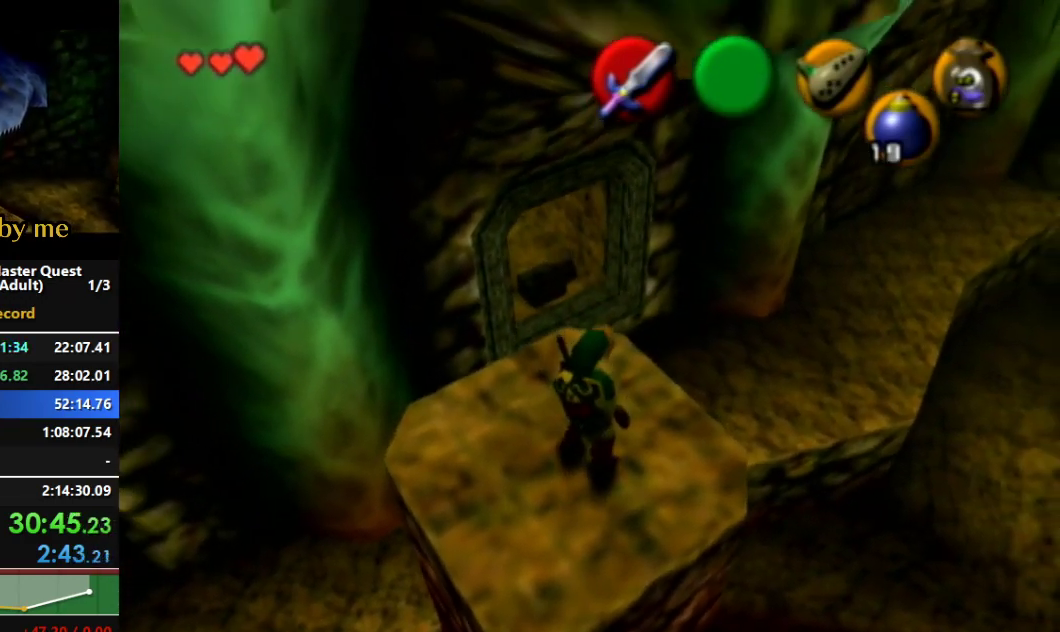
{"buttons": [], "left_stick": "center", "right_stick": "center", "events": []}
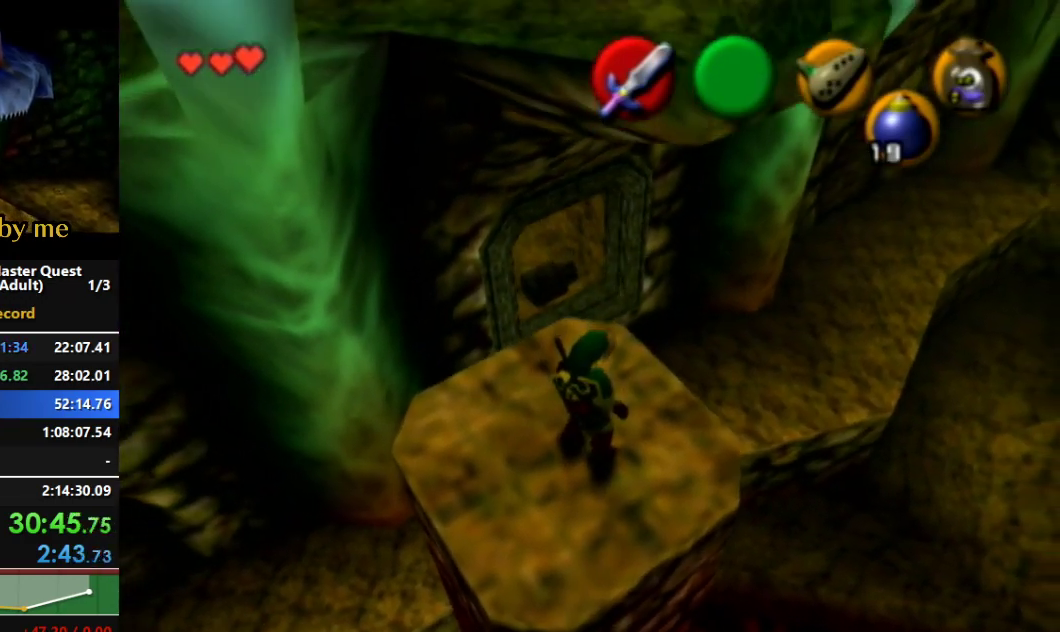
{"buttons": [], "left_stick": "up", "right_stick": "center", "events": [[67, "left_stick", "up"]]}
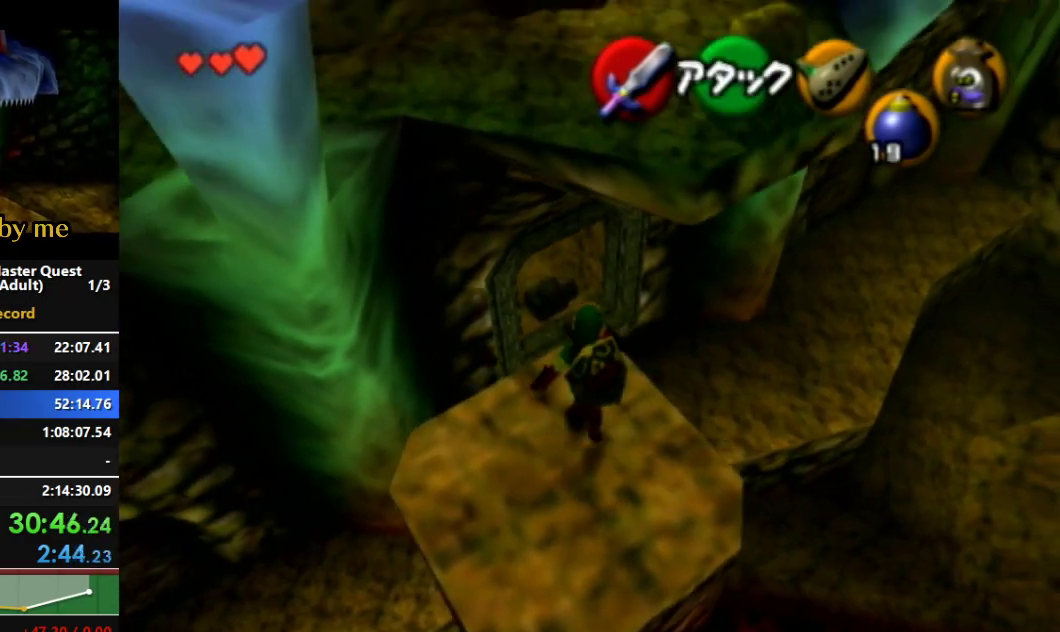
{"buttons": ["A"], "left_stick": "up", "right_stick": "center", "events": [[67, "A", "down"]]}
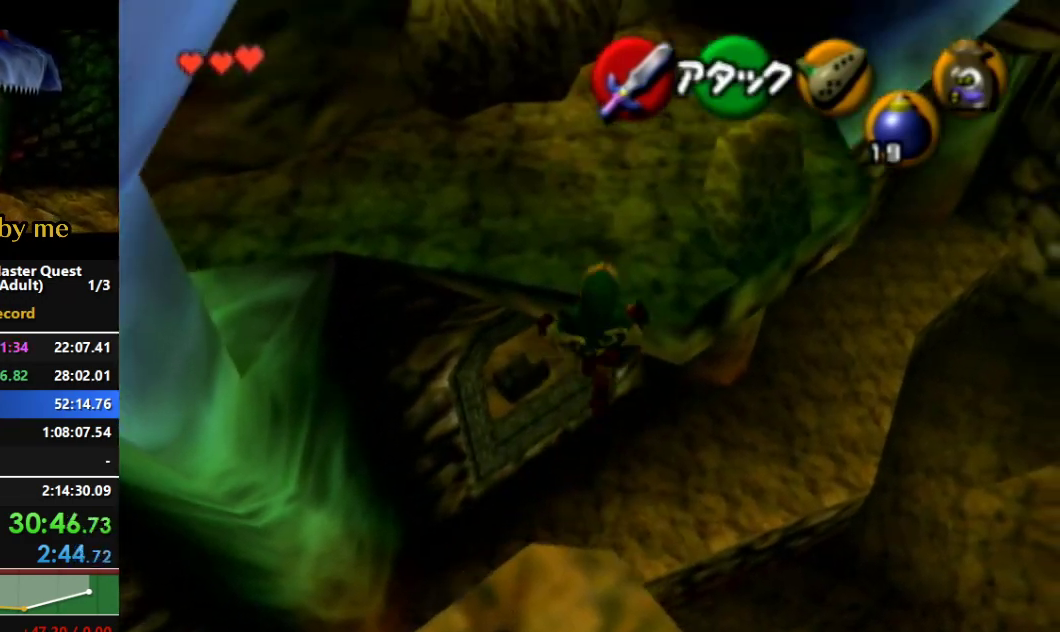
{"buttons": [], "left_stick": "up", "right_stick": "center", "events": [[400, "A", "up"]]}
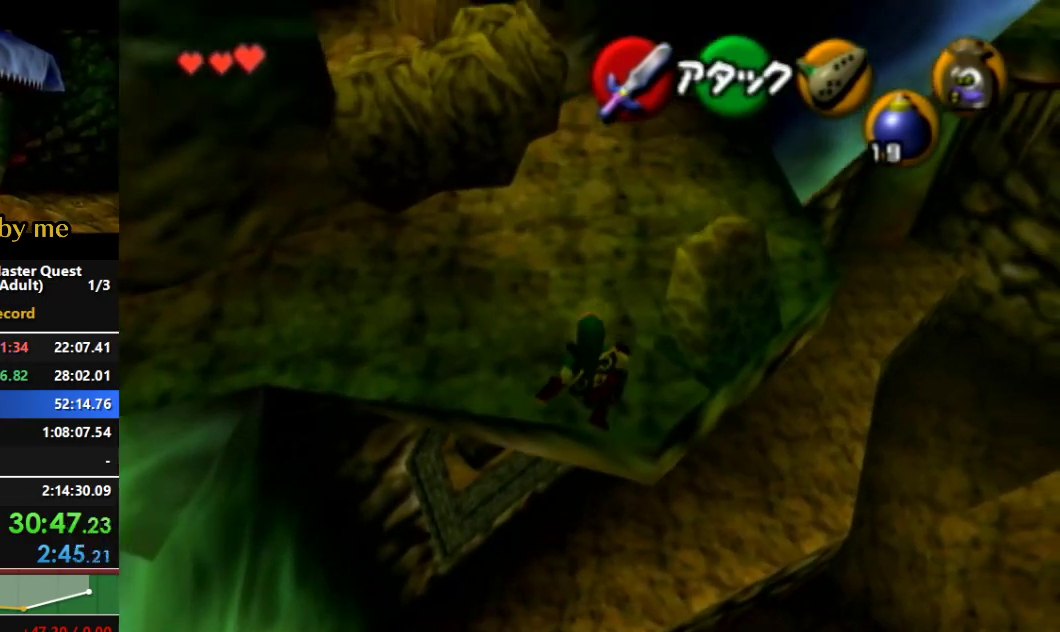
{"buttons": ["A"], "left_stick": "up-left", "right_stick": "center", "events": [[33, "left_stick", "up-left"], [233, "A", "down"], [233, "L1", "down"], [500, "L1", "up"]]}
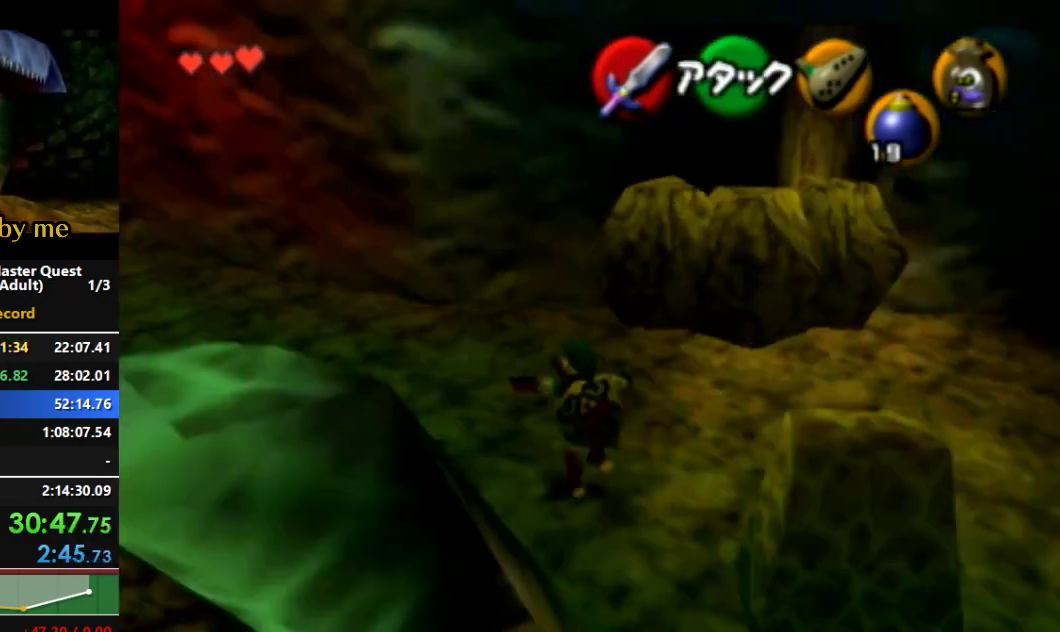
{"buttons": [], "left_stick": "up-left", "right_stick": "center", "events": [[500, "A", "up"]]}
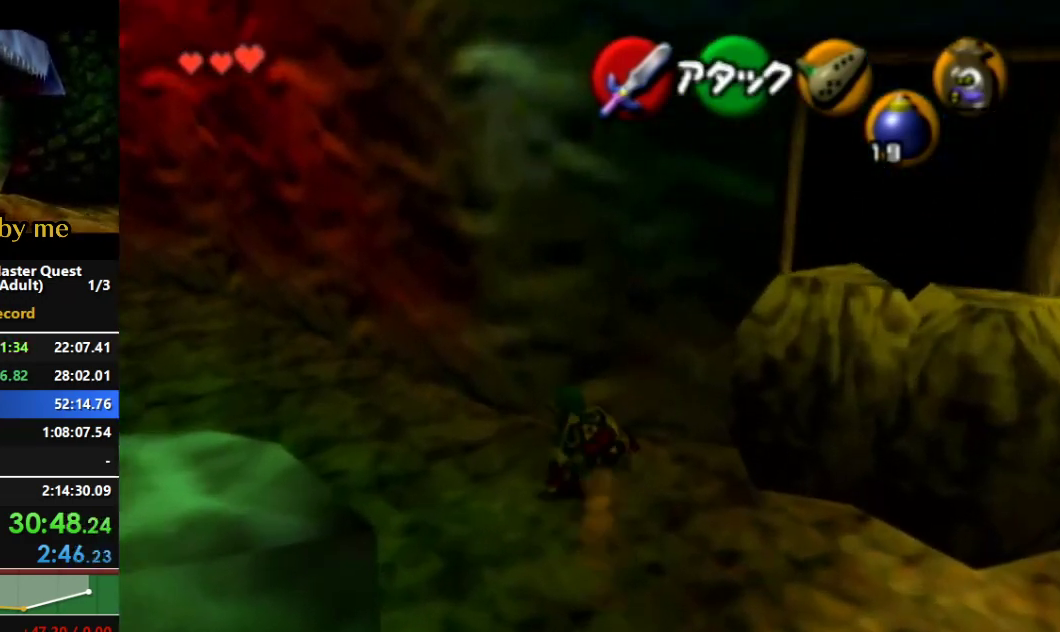
{"buttons": ["A"], "left_stick": "up-left", "right_stick": "center", "events": [[67, "L1", "down"], [133, "A", "down"], [300, "L1", "up"]]}
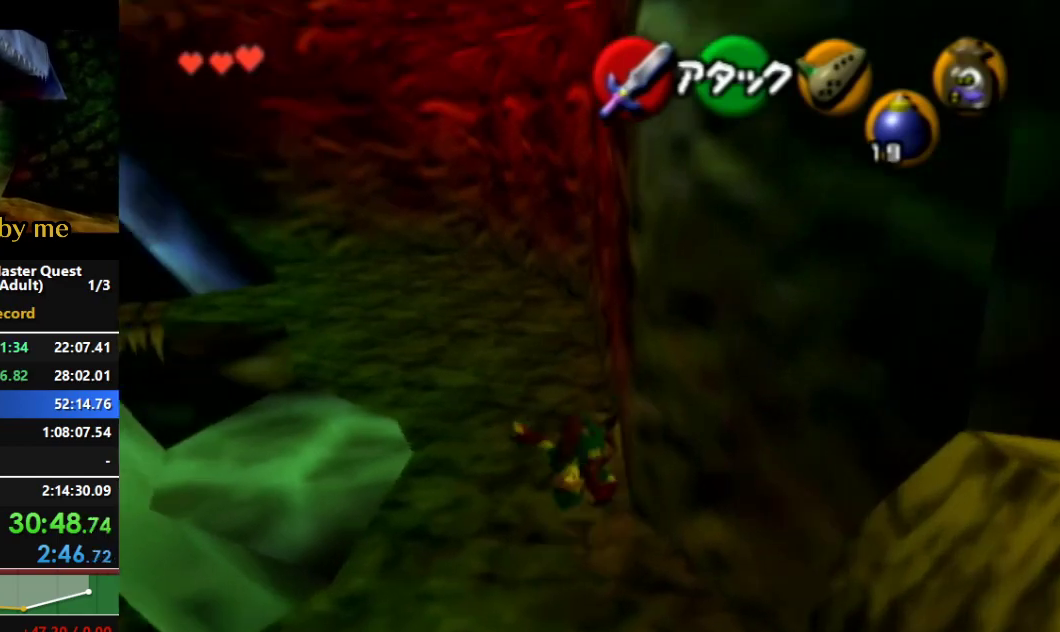
{"buttons": ["A"], "left_stick": "up-left", "right_stick": "center", "events": [[300, "A", "up"], [433, "A", "down"]]}
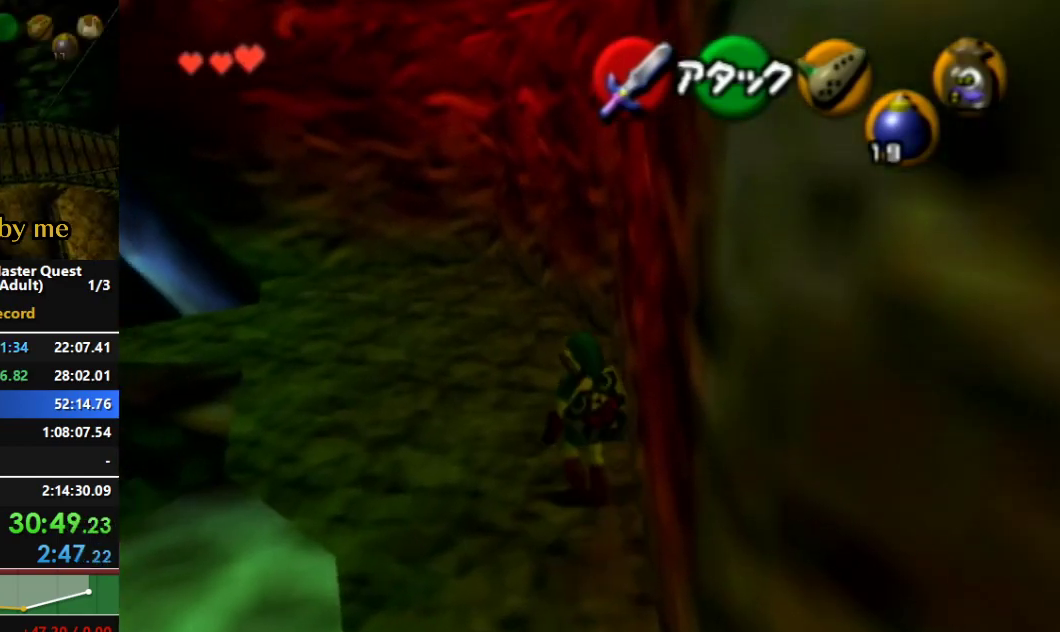
{"buttons": ["A"], "left_stick": "up-left", "right_stick": "center", "events": []}
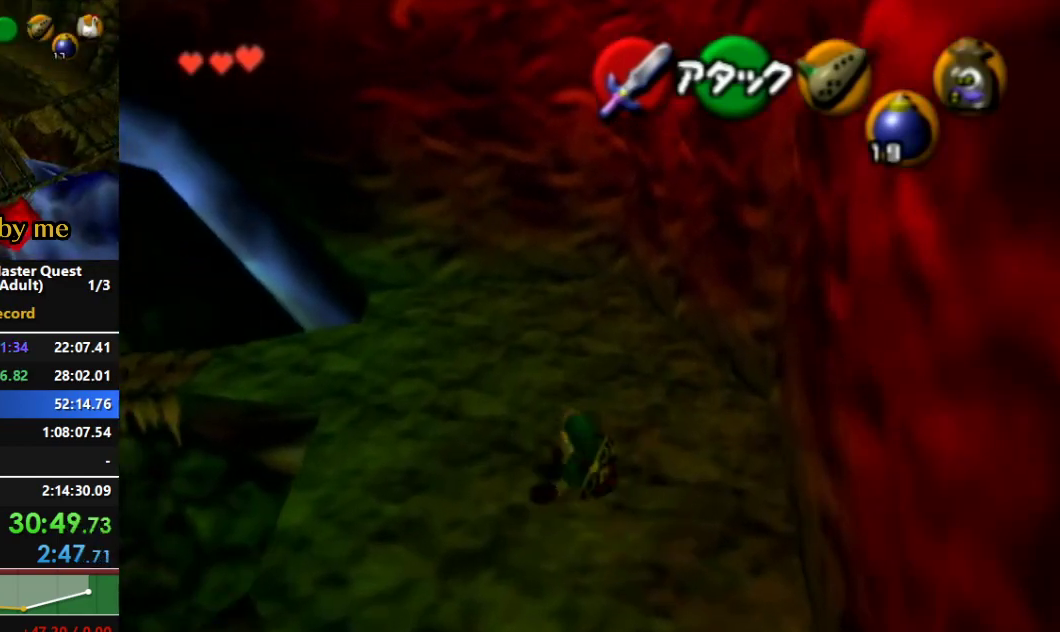
{"buttons": [], "left_stick": "up-left", "right_stick": "center", "events": [[100, "A", "up"]]}